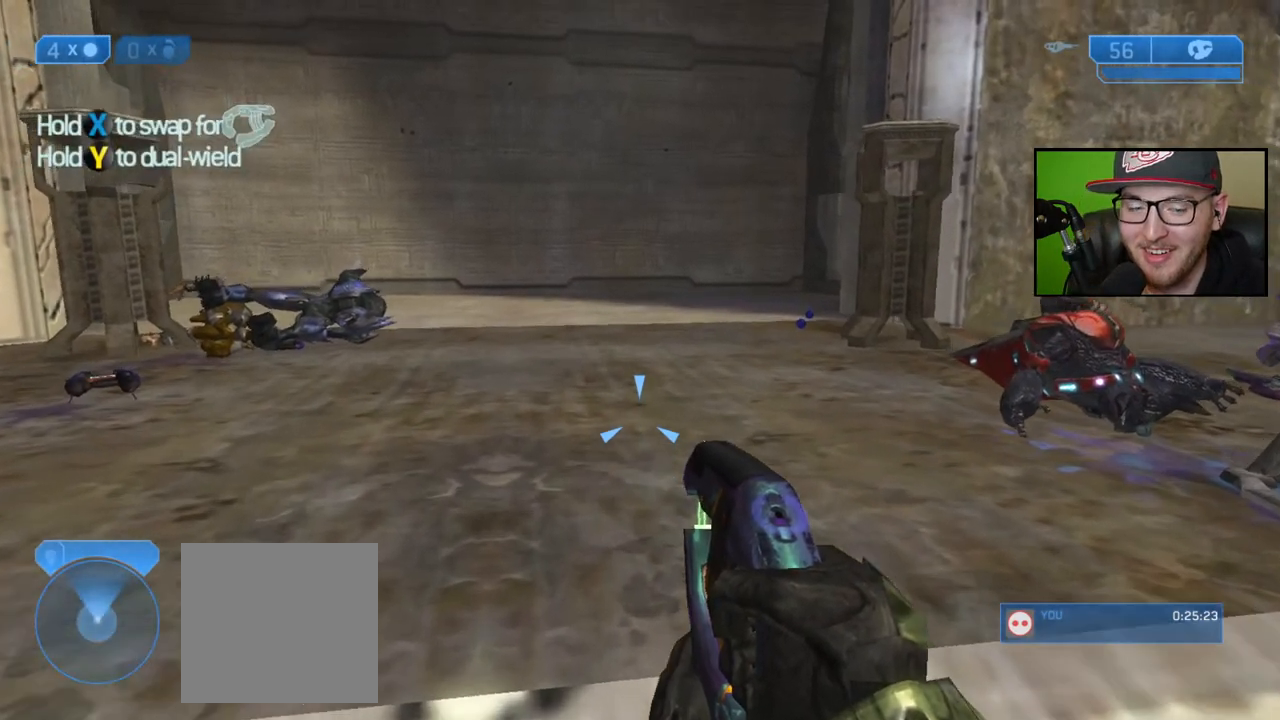
Gameplay with a controller (Xbox layout); each line is a JSON object with the inputs held at the frame after it. "events" lists button and stick changes between this image and that frame as [ms after this image, input, new state], when the widget could be followed in between.
{"buttons": [], "left_stick": "up-left", "right_stick": "center", "events": []}
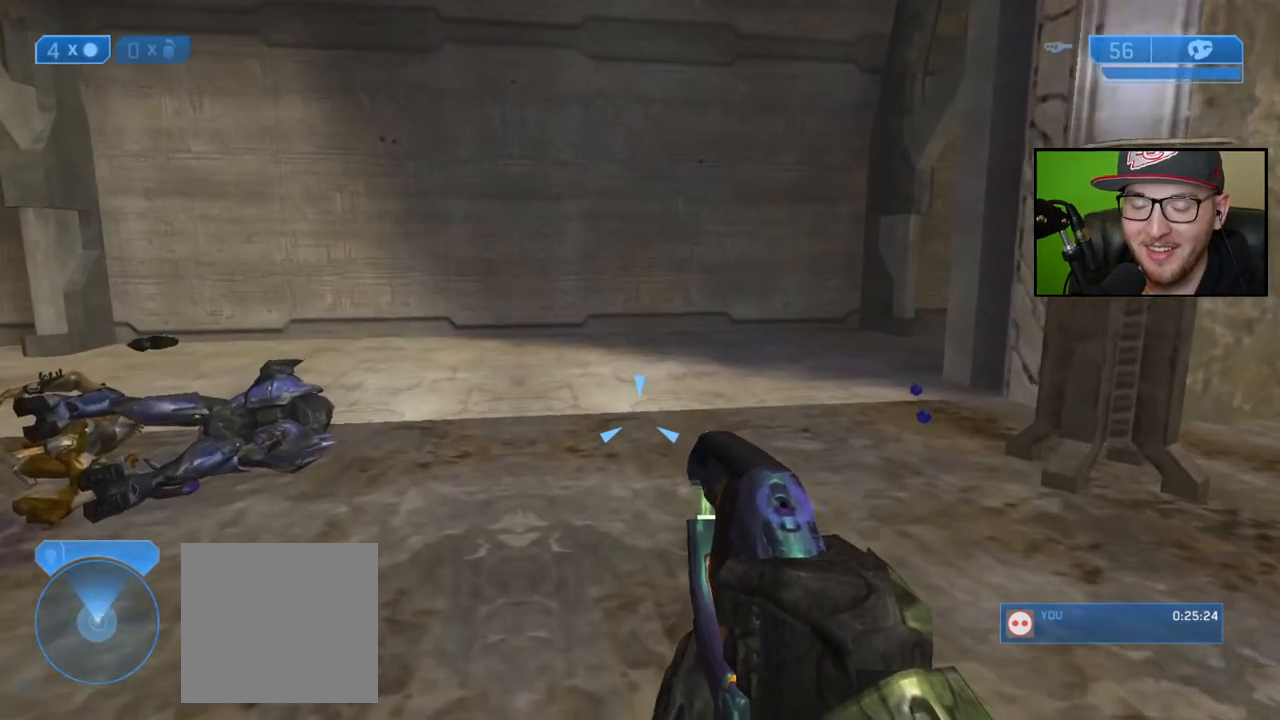
{"buttons": [], "left_stick": "up", "right_stick": "center", "events": [[83, "right_stick", "left"], [217, "right_stick", "center"], [383, "left_stick", "up"]]}
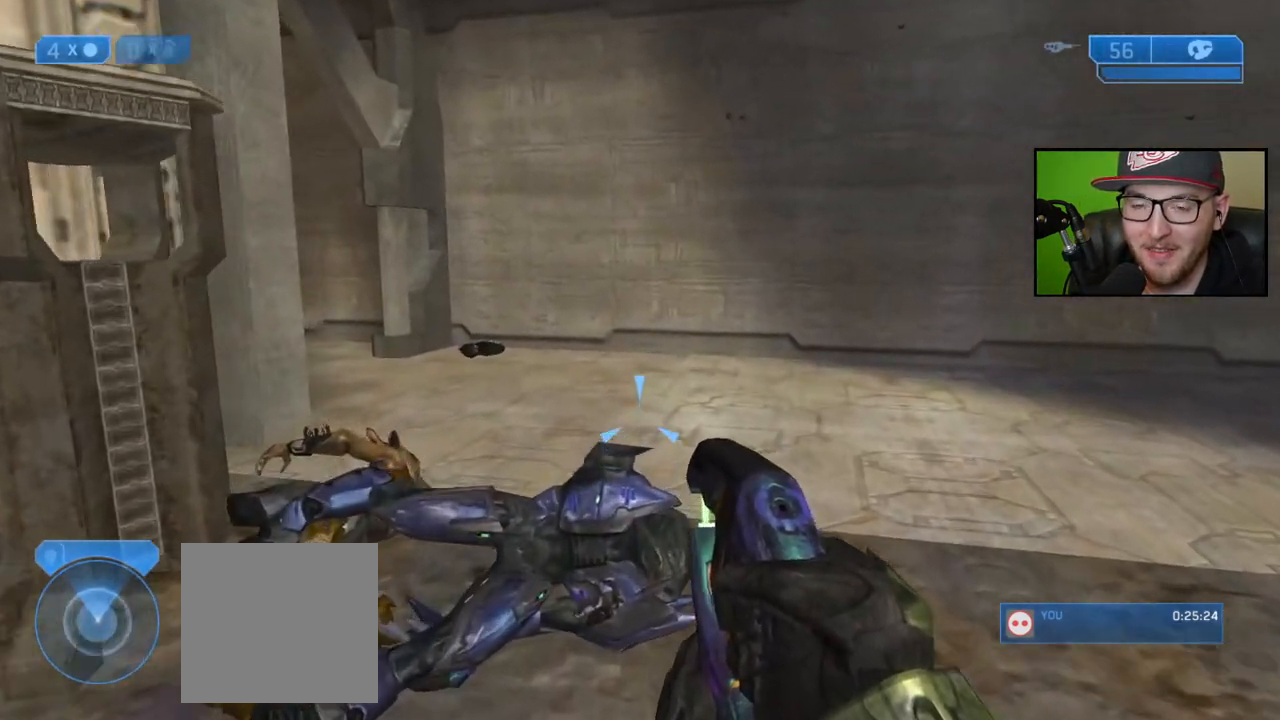
{"buttons": [], "left_stick": "up", "right_stick": "left", "events": [[500, "right_stick", "left"]]}
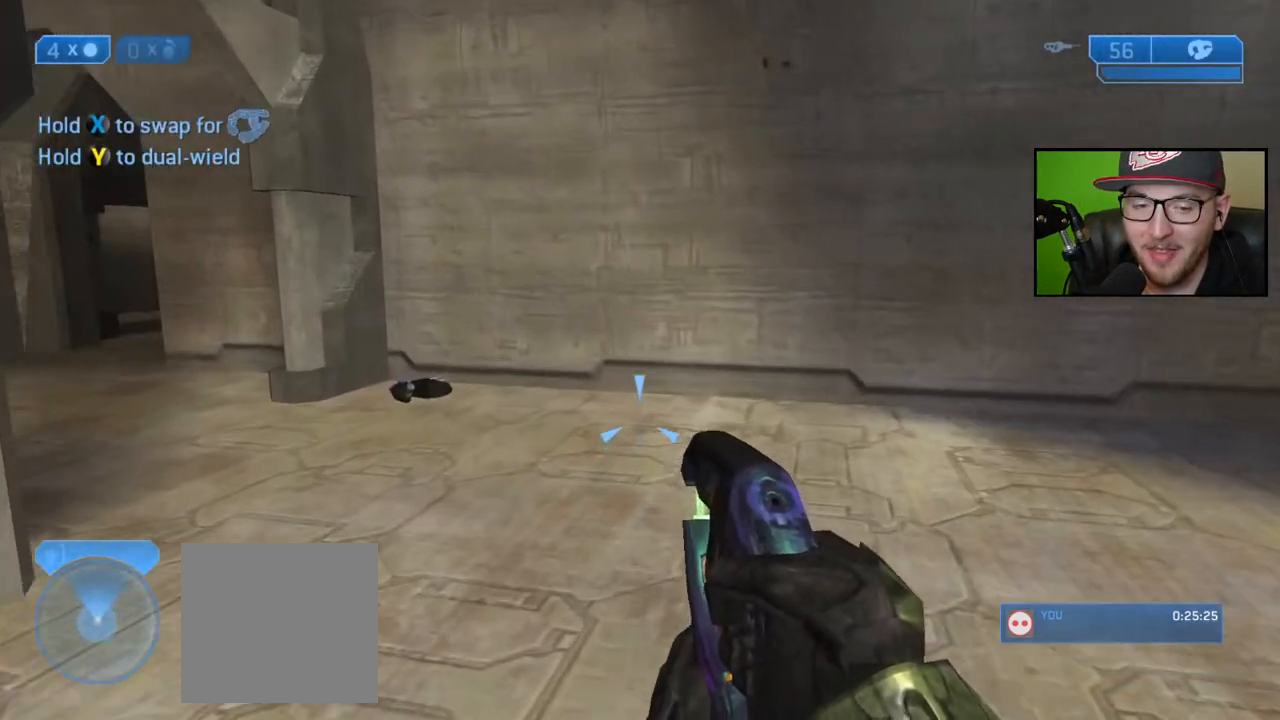
{"buttons": [], "left_stick": "center", "right_stick": "center", "events": [[250, "left_stick", "center"], [267, "right_stick", "center"]]}
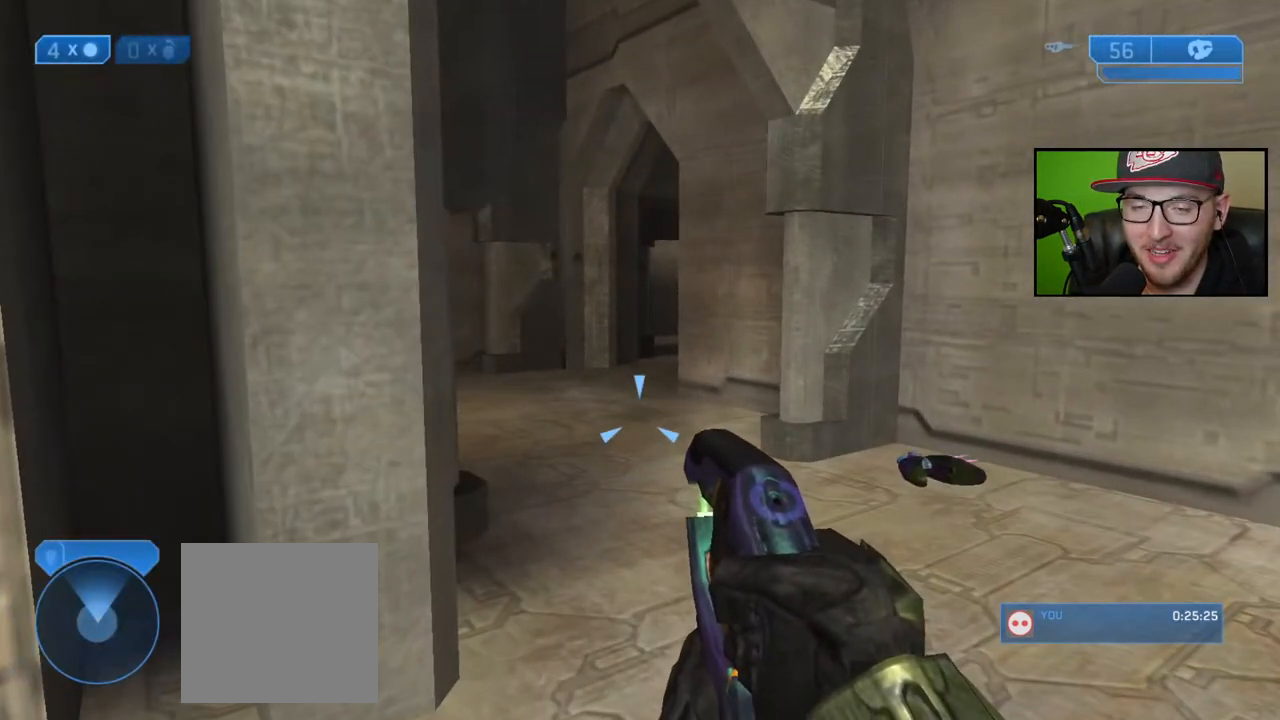
{"buttons": [], "left_stick": "center", "right_stick": "center", "events": []}
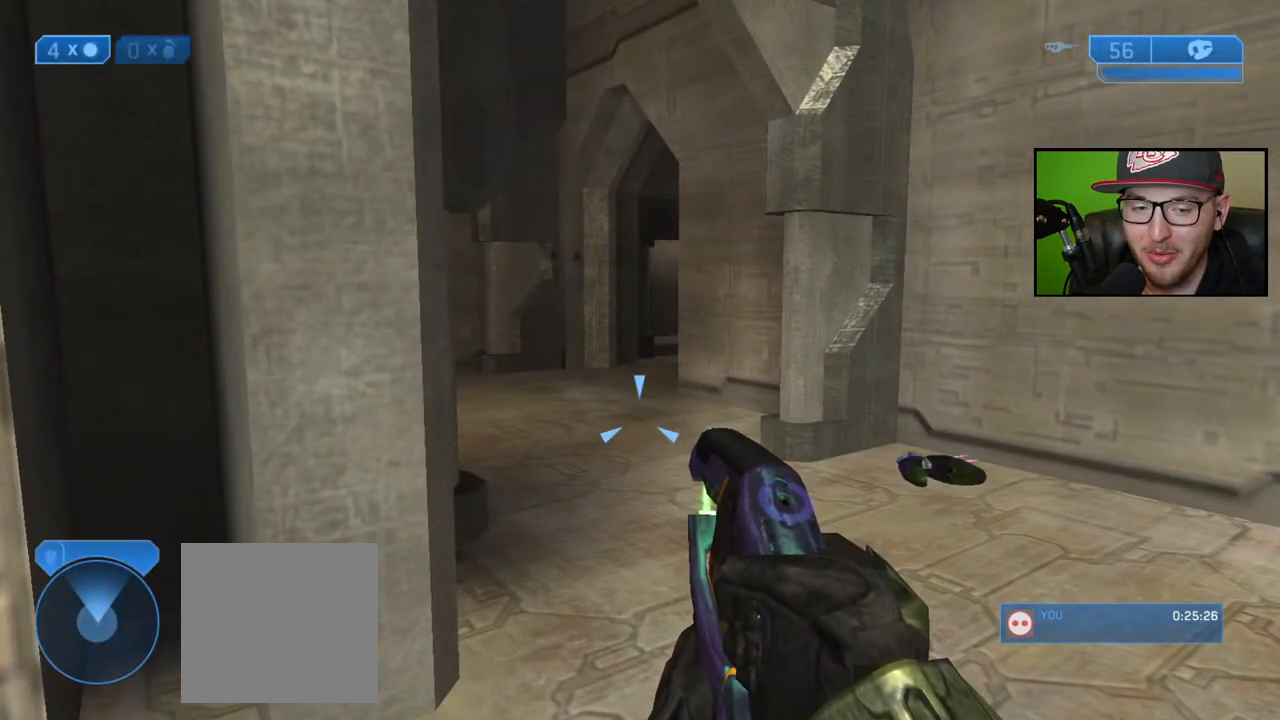
{"buttons": [], "left_stick": "up", "right_stick": "center", "events": [[183, "left_stick", "up-right"], [417, "left_stick", "up"]]}
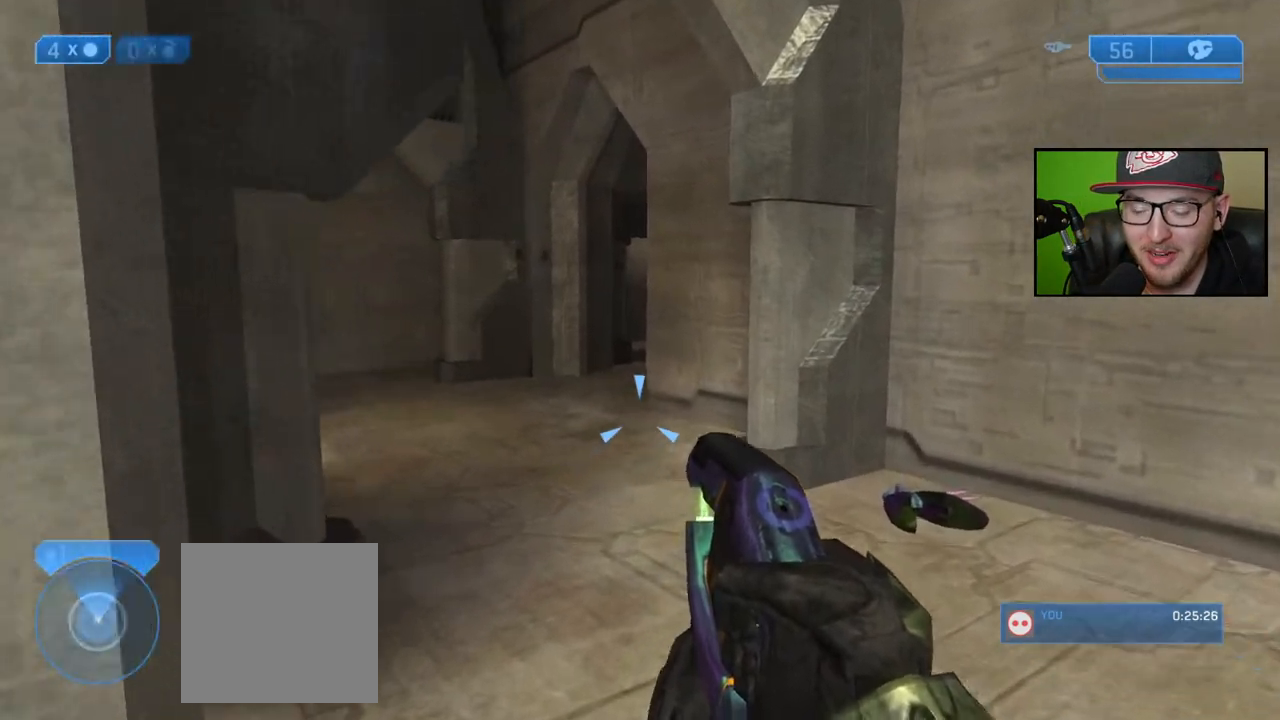
{"buttons": [], "left_stick": "up-left", "right_stick": "center", "events": [[383, "left_stick", "up-left"]]}
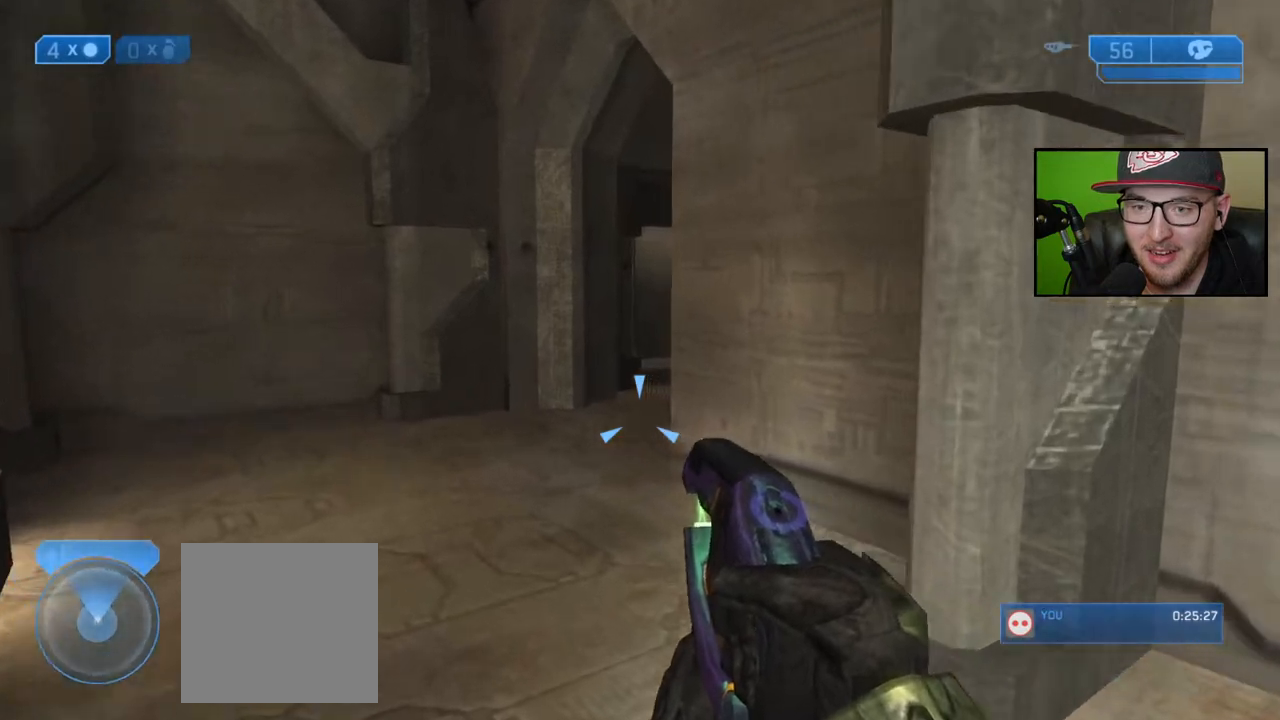
{"buttons": [], "left_stick": "up-left", "right_stick": "right", "events": [[67, "right_stick", "right"]]}
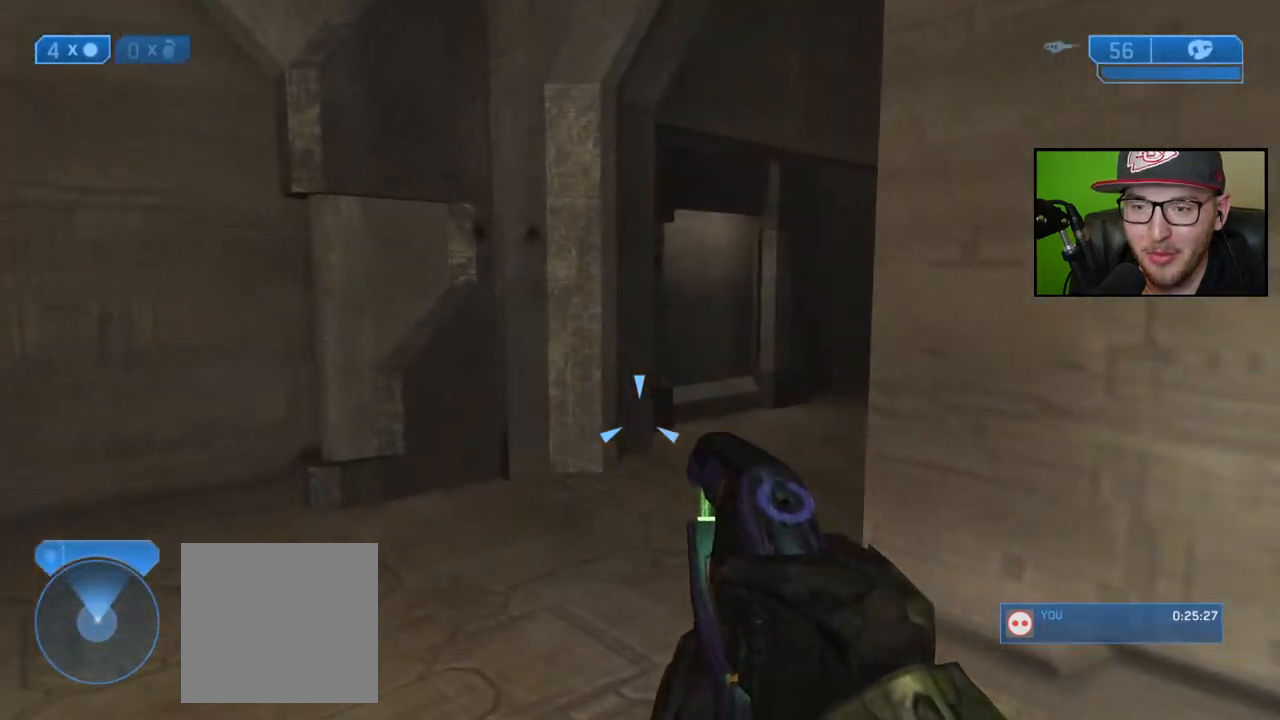
{"buttons": [], "left_stick": "up-left", "right_stick": "right", "events": [[300, "right_stick", "center"], [383, "right_stick", "right"]]}
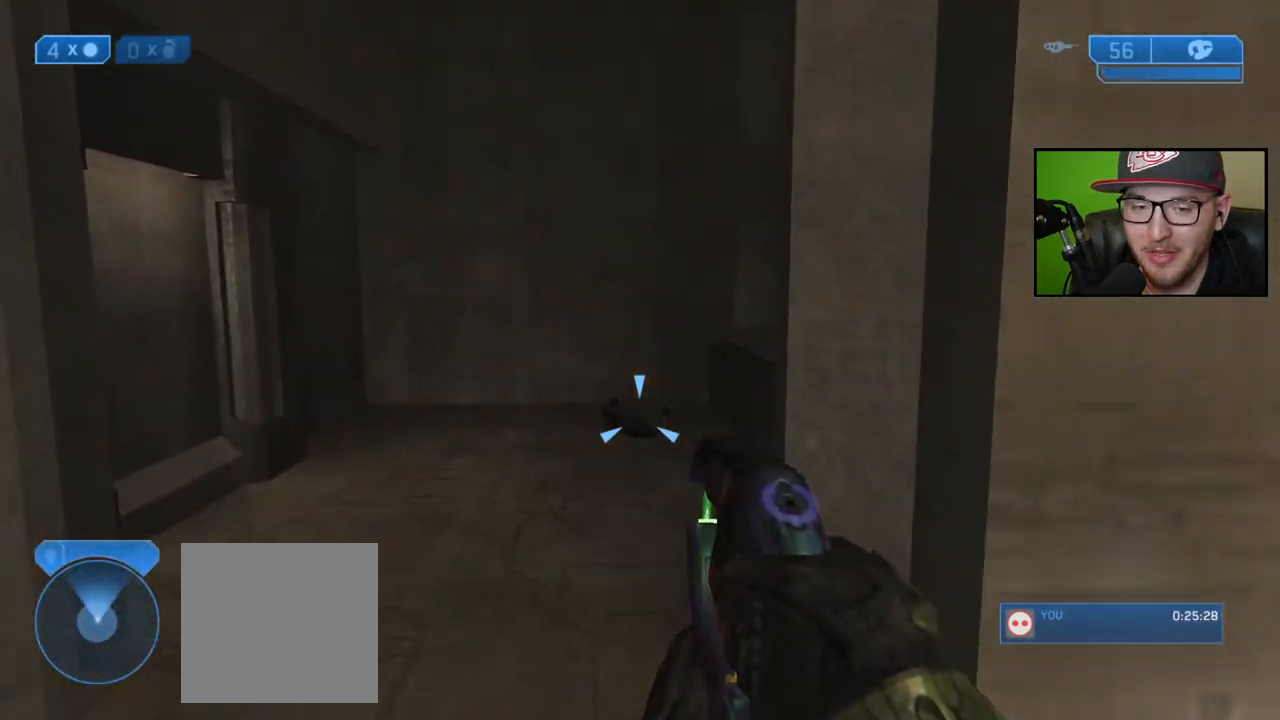
{"buttons": [], "left_stick": "up-left", "right_stick": "right", "events": [[367, "left_stick", "center"], [500, "left_stick", "up-left"]]}
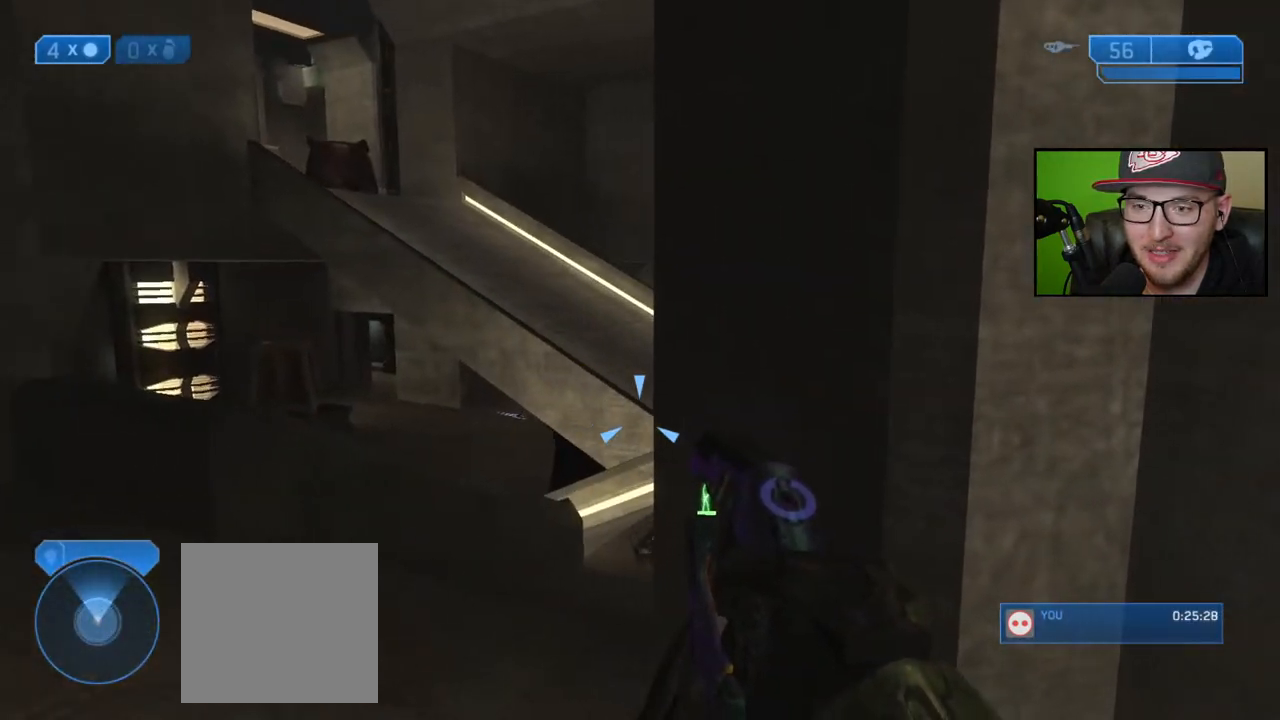
{"buttons": [], "left_stick": "center", "right_stick": "center", "events": [[317, "left_stick", "center"], [467, "right_stick", "center"]]}
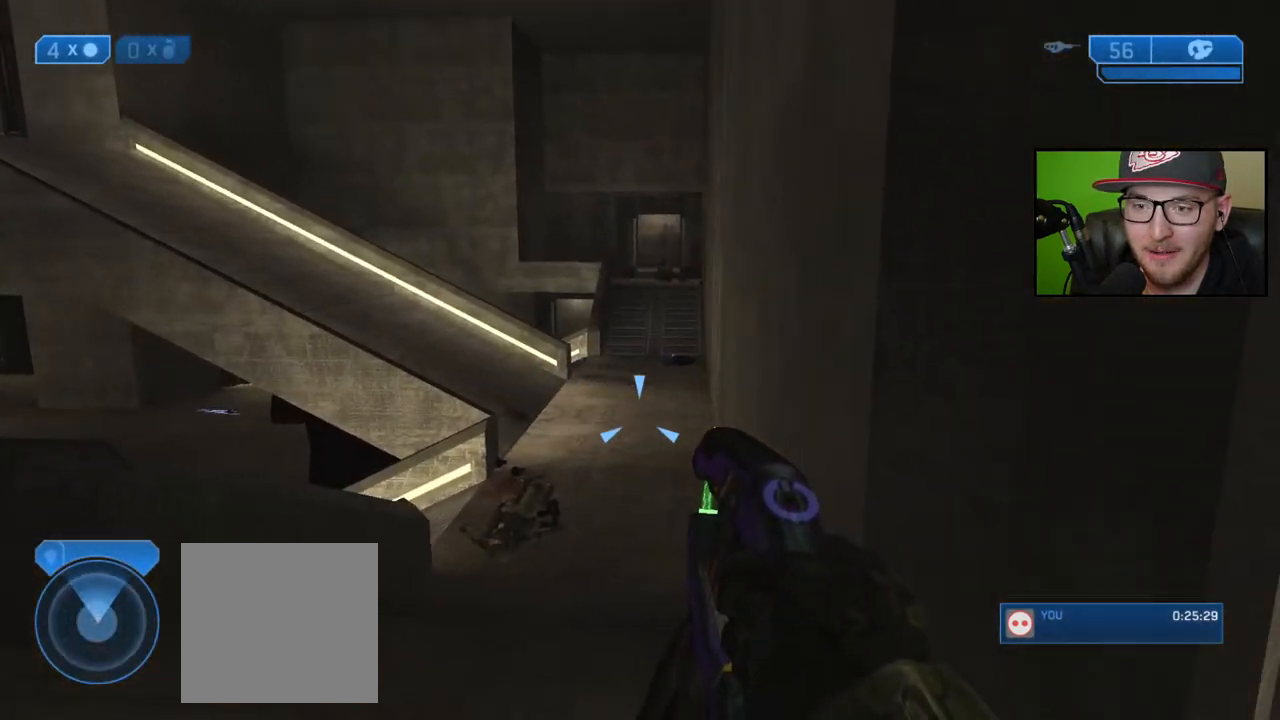
{"buttons": [], "left_stick": "center", "right_stick": "center", "events": [[83, "right_stick", "up-left"], [117, "left_stick", "right"], [267, "right_stick", "center"], [350, "left_stick", "center"]]}
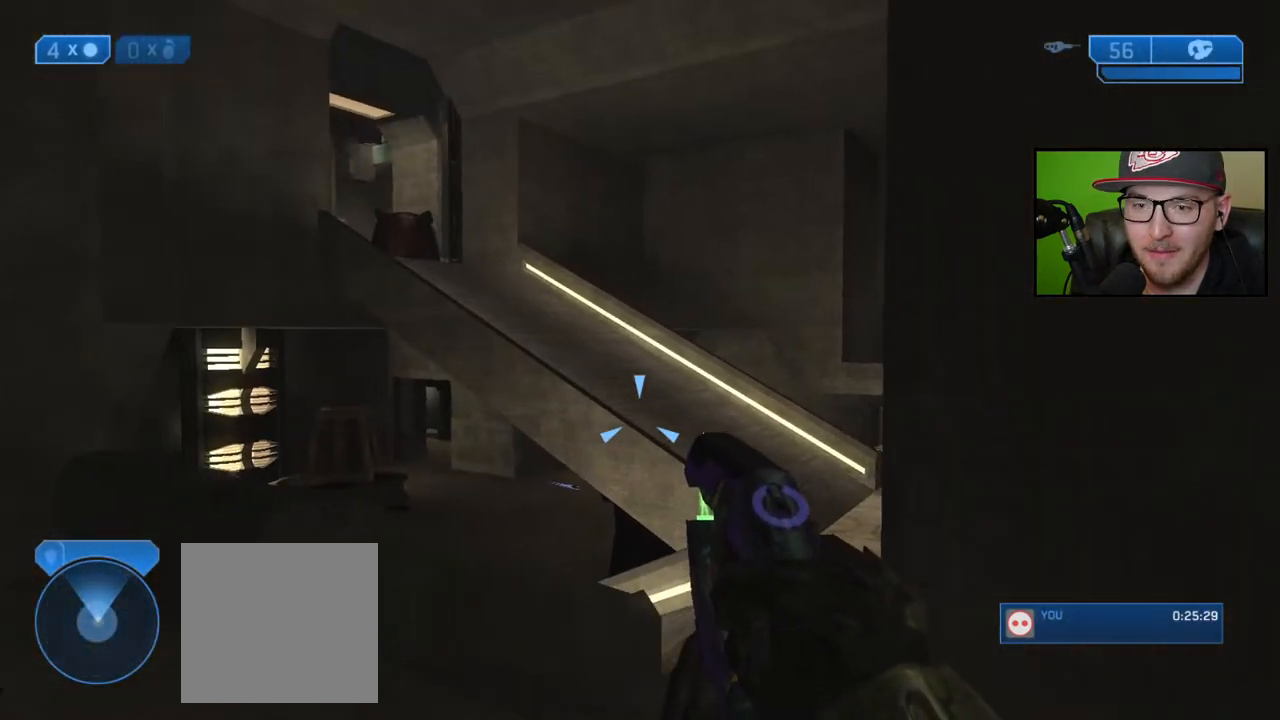
{"buttons": [], "left_stick": "center", "right_stick": "center", "events": []}
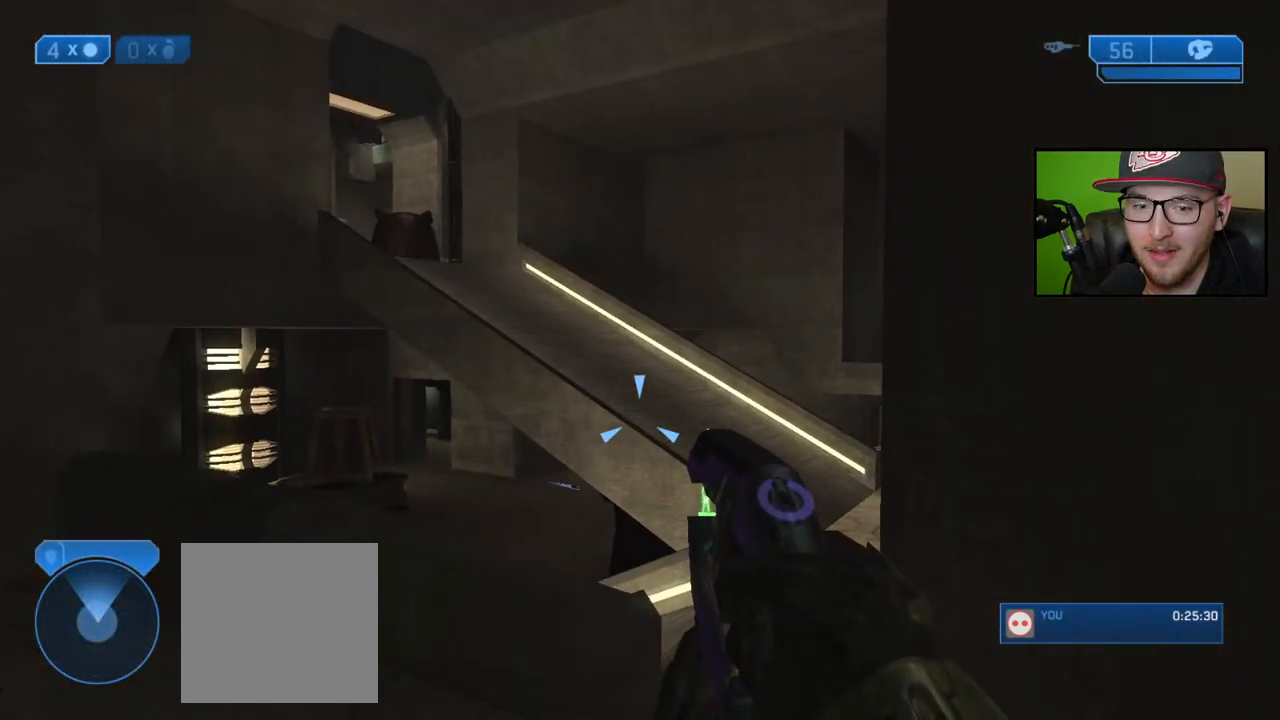
{"buttons": [], "left_stick": "center", "right_stick": "down-right", "events": [[117, "left_stick", "up"], [150, "right_stick", "down"], [267, "right_stick", "down-right"], [417, "left_stick", "center"]]}
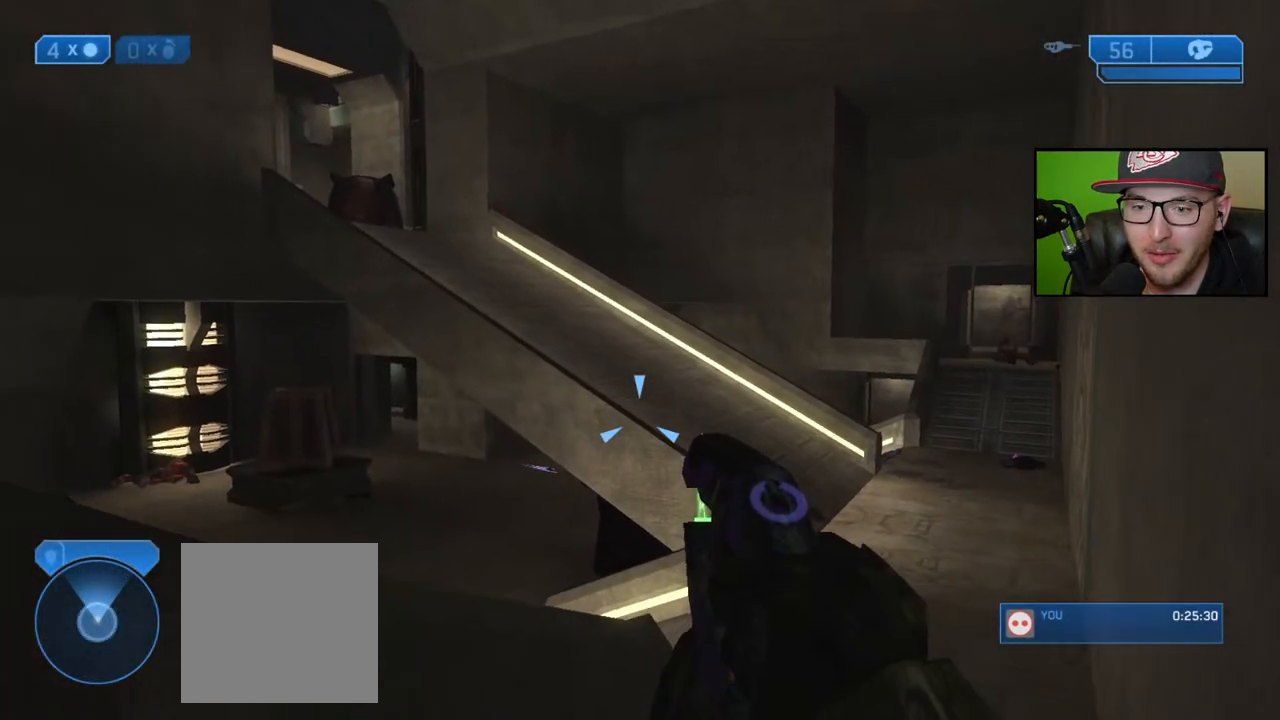
{"buttons": [], "left_stick": "center", "right_stick": "center", "events": [[150, "right_stick", "center"]]}
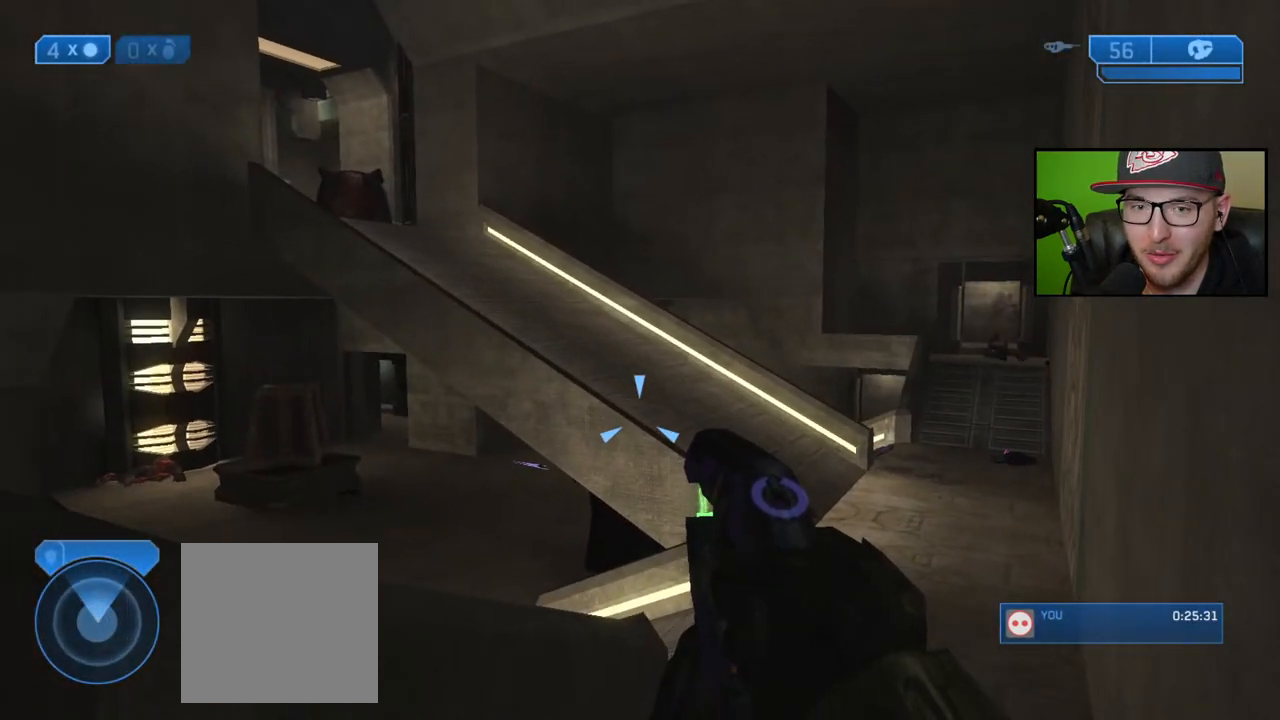
{"buttons": [], "left_stick": "up-right", "right_stick": "center", "events": [[67, "Y", "down"], [67, "left_stick", "up"], [167, "Y", "up"], [400, "left_stick", "up-right"]]}
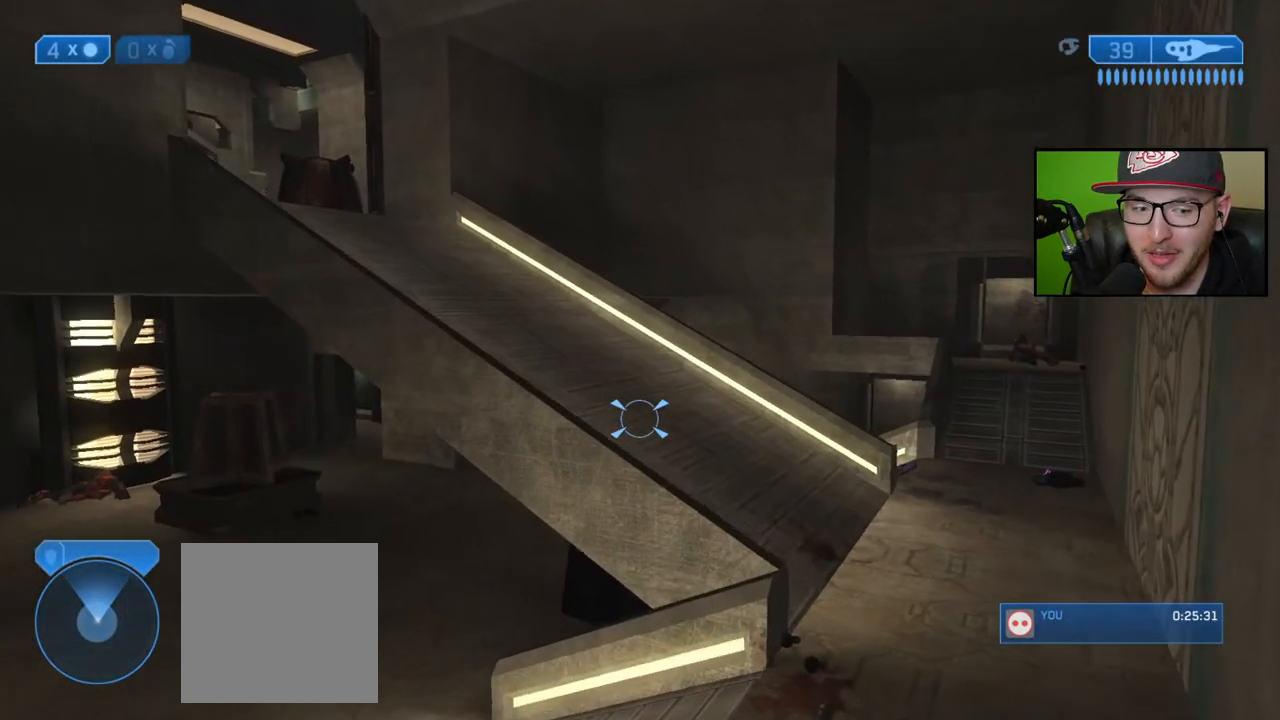
{"buttons": [], "left_stick": "up-right", "right_stick": "up-left", "events": [[150, "left_stick", "center"], [250, "left_stick", "up-right"], [417, "right_stick", "left"], [500, "right_stick", "up-left"]]}
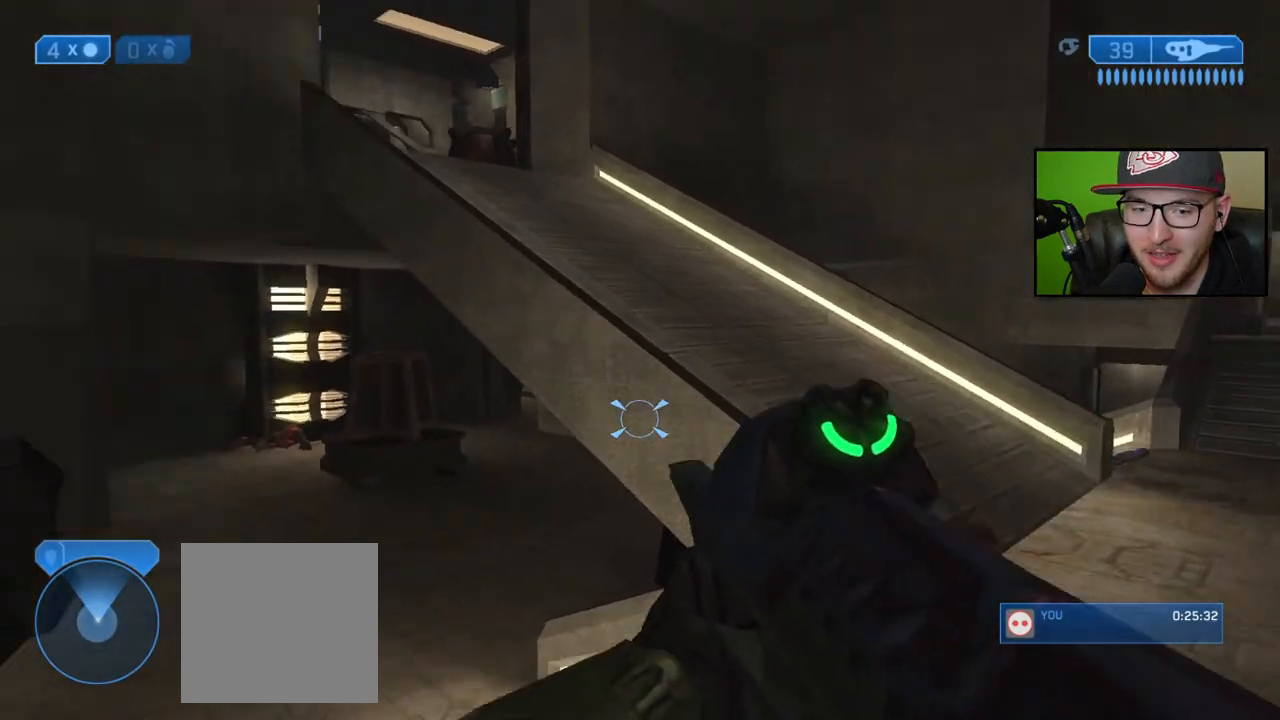
{"buttons": [], "left_stick": "up-right", "right_stick": "center", "events": [[117, "right_stick", "center"]]}
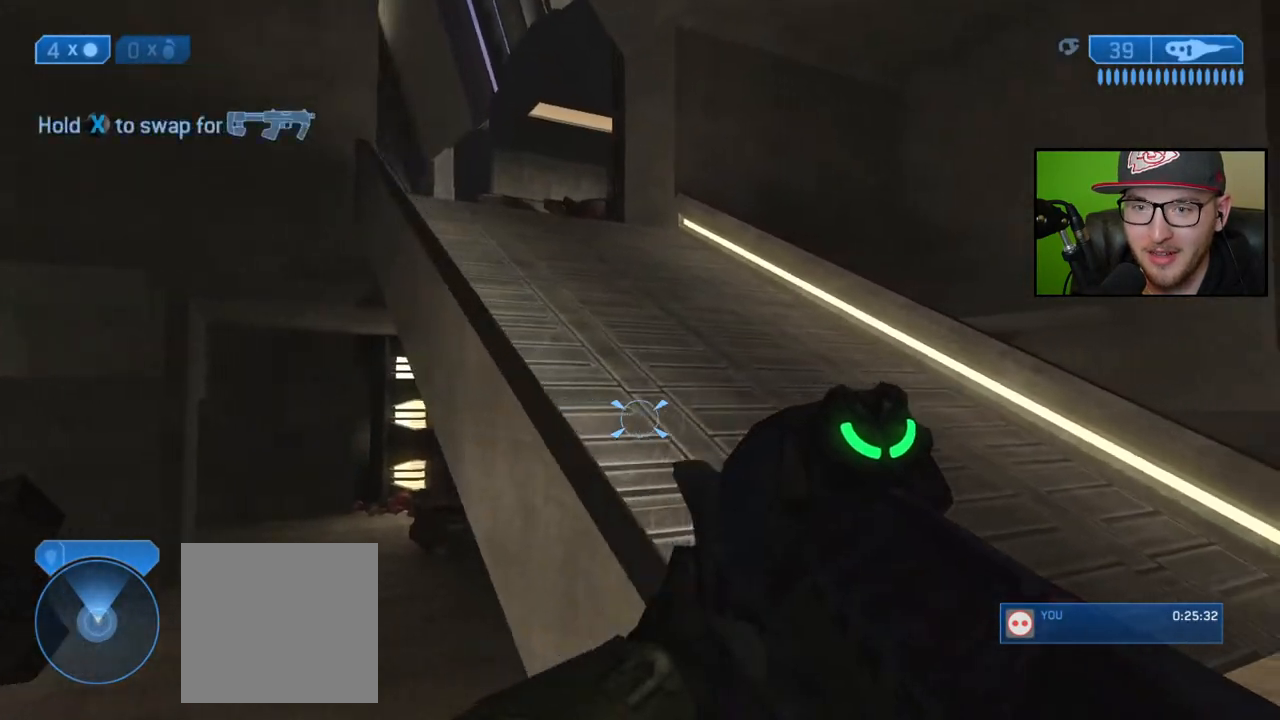
{"buttons": [], "left_stick": "center", "right_stick": "center", "events": [[17, "right_stick", "left"], [117, "left_stick", "right"], [233, "left_stick", "center"], [233, "right_stick", "center"]]}
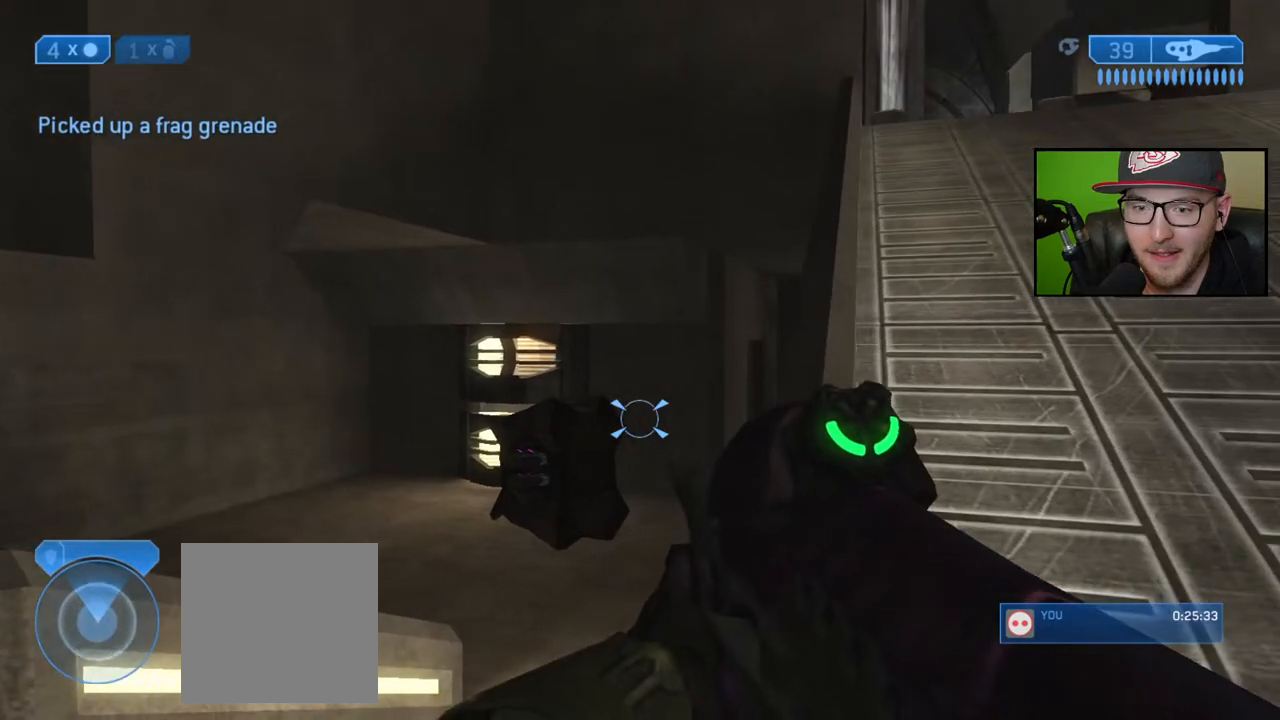
{"buttons": [], "left_stick": "right", "right_stick": "center", "events": [[300, "right_stick", "right"], [383, "left_stick", "right"], [500, "right_stick", "center"]]}
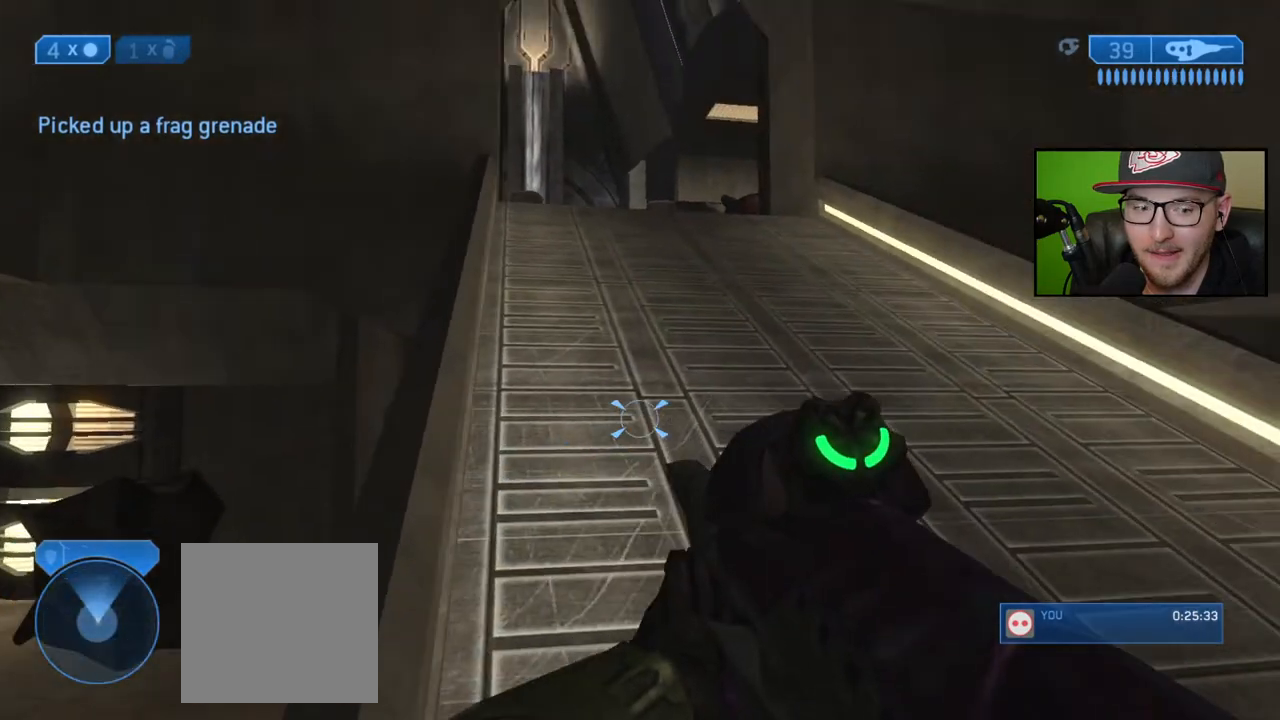
{"buttons": [], "left_stick": "up", "right_stick": "center", "events": [[50, "left_stick", "up-right"], [200, "left_stick", "up"]]}
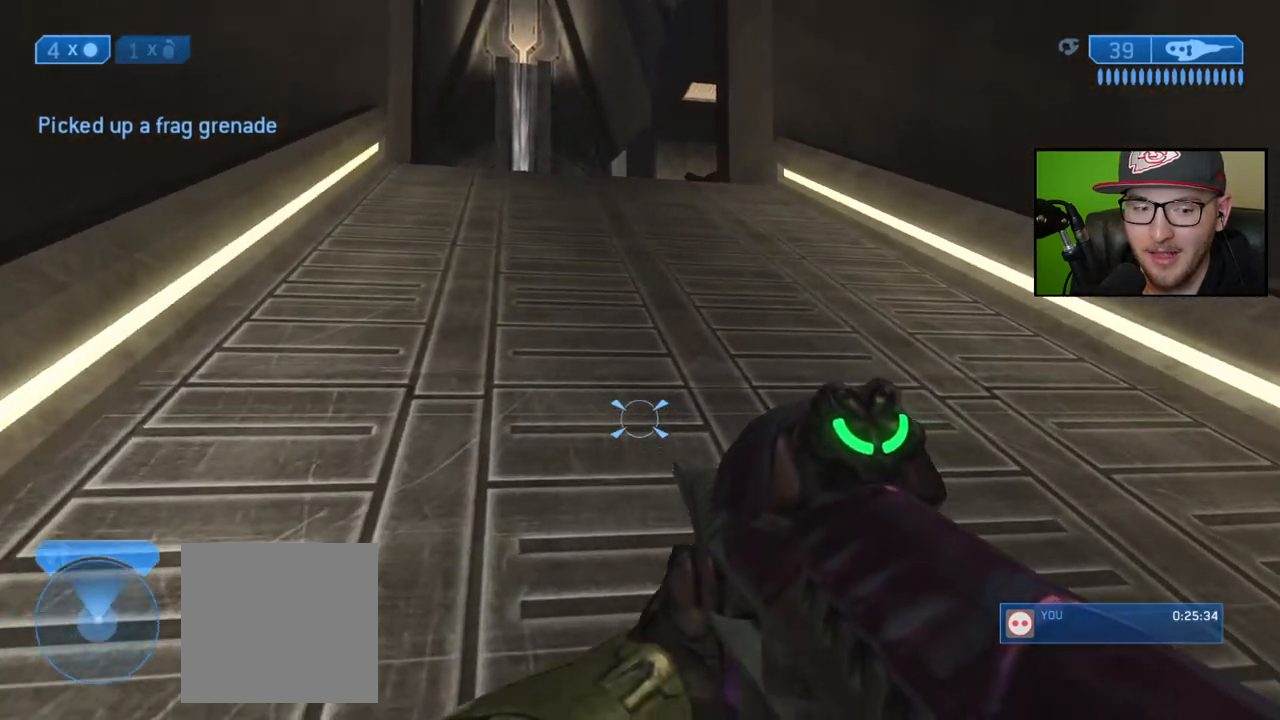
{"buttons": [], "left_stick": "up", "right_stick": "center", "events": [[83, "A", "down"], [150, "A", "up"]]}
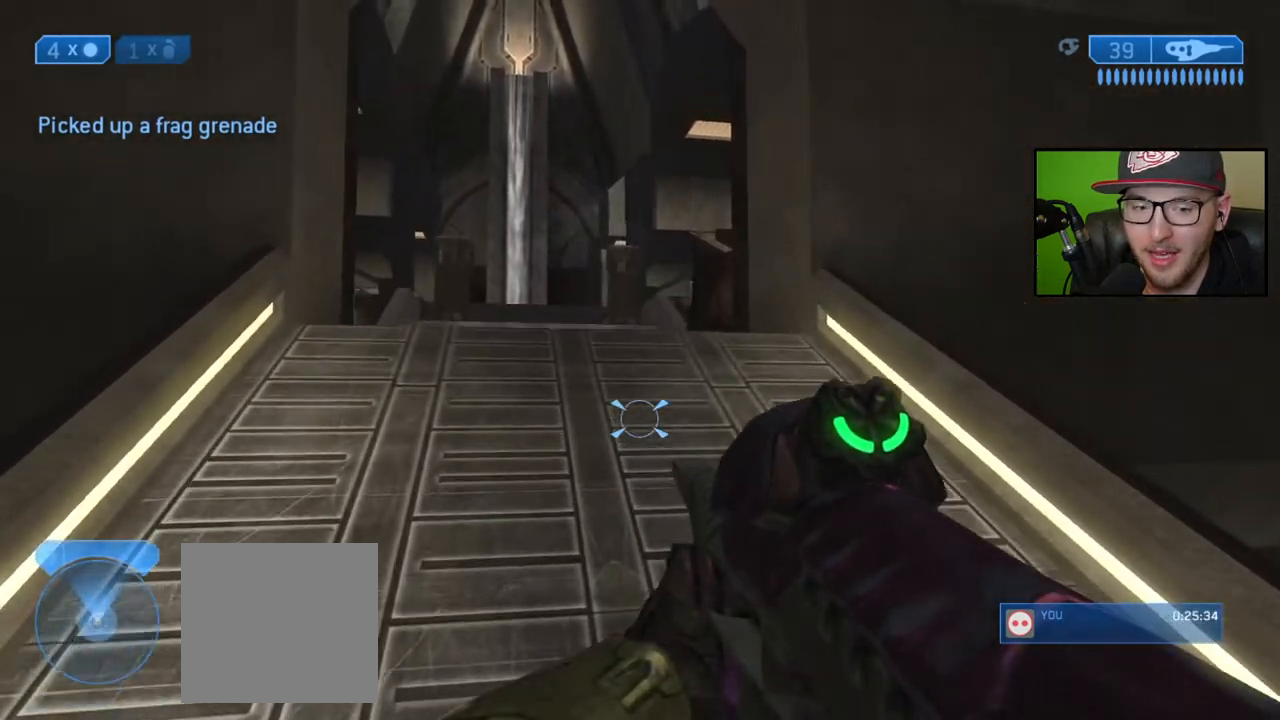
{"buttons": [], "left_stick": "up", "right_stick": "center", "events": []}
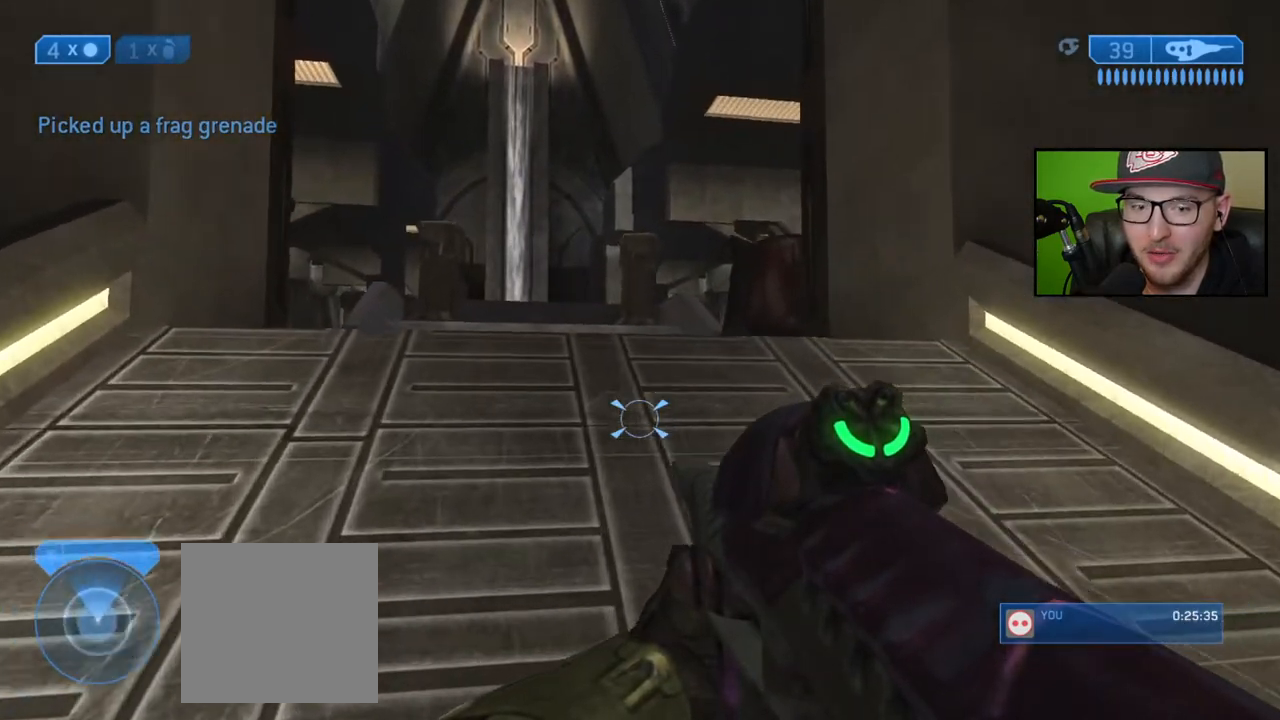
{"buttons": [], "left_stick": "up-right", "right_stick": "down-left", "events": [[233, "right_stick", "left"], [267, "left_stick", "up-right"], [283, "right_stick", "down-left"]]}
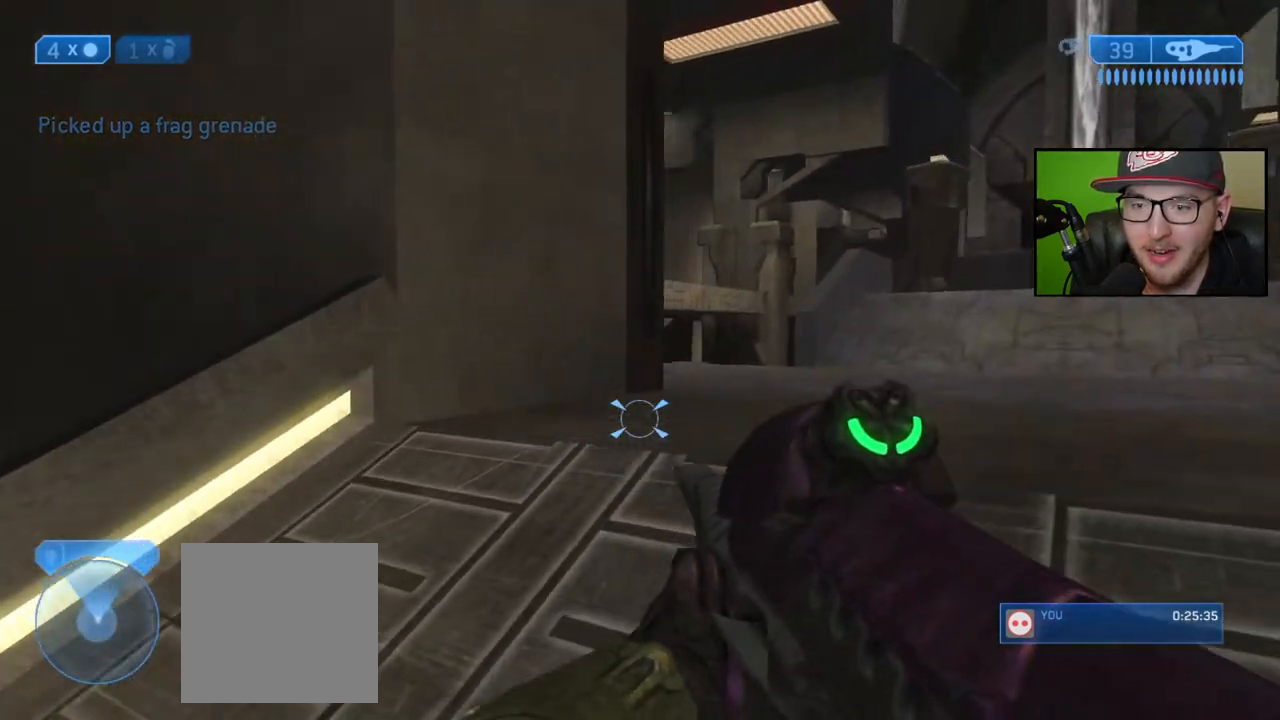
{"buttons": [], "left_stick": "down-left", "right_stick": "up-left", "events": [[50, "right_stick", "center"], [417, "left_stick", "down-left"], [483, "right_stick", "up-left"]]}
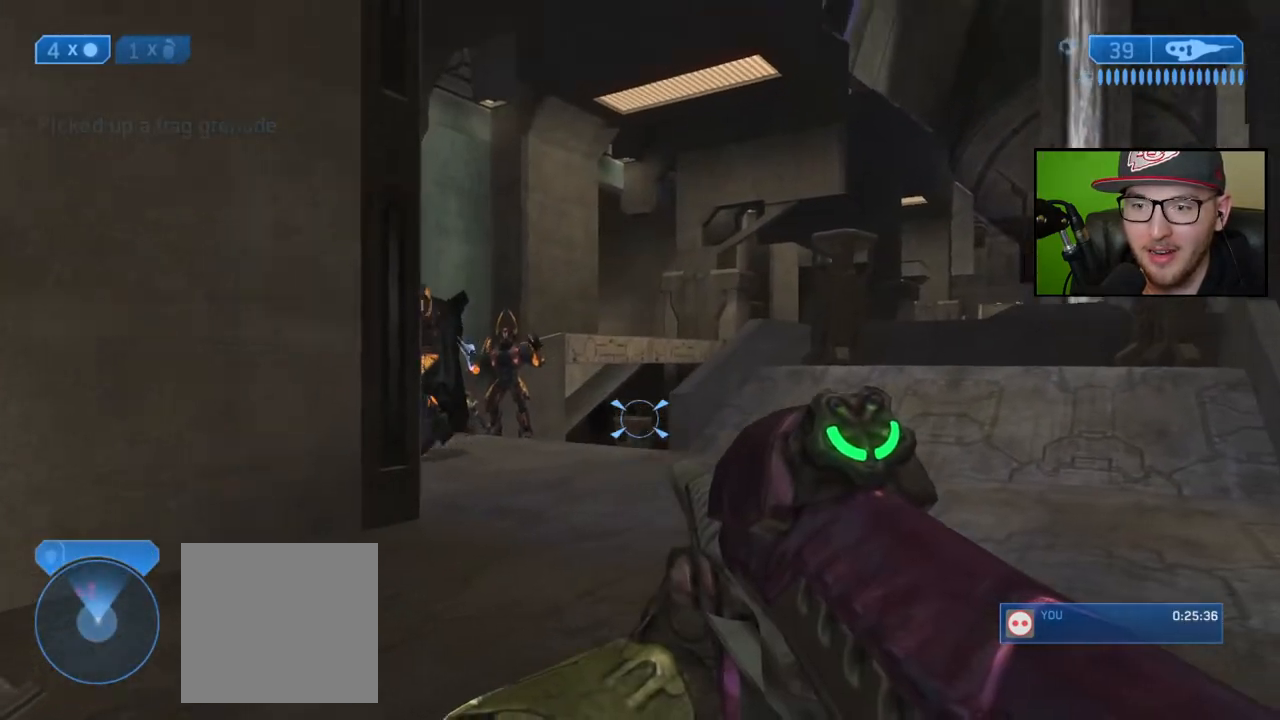
{"buttons": [], "left_stick": "center", "right_stick": "down", "events": [[133, "right_stick", "center"], [200, "left_stick", "center"], [350, "L2", "down"], [383, "right_stick", "down"], [500, "L2", "up"]]}
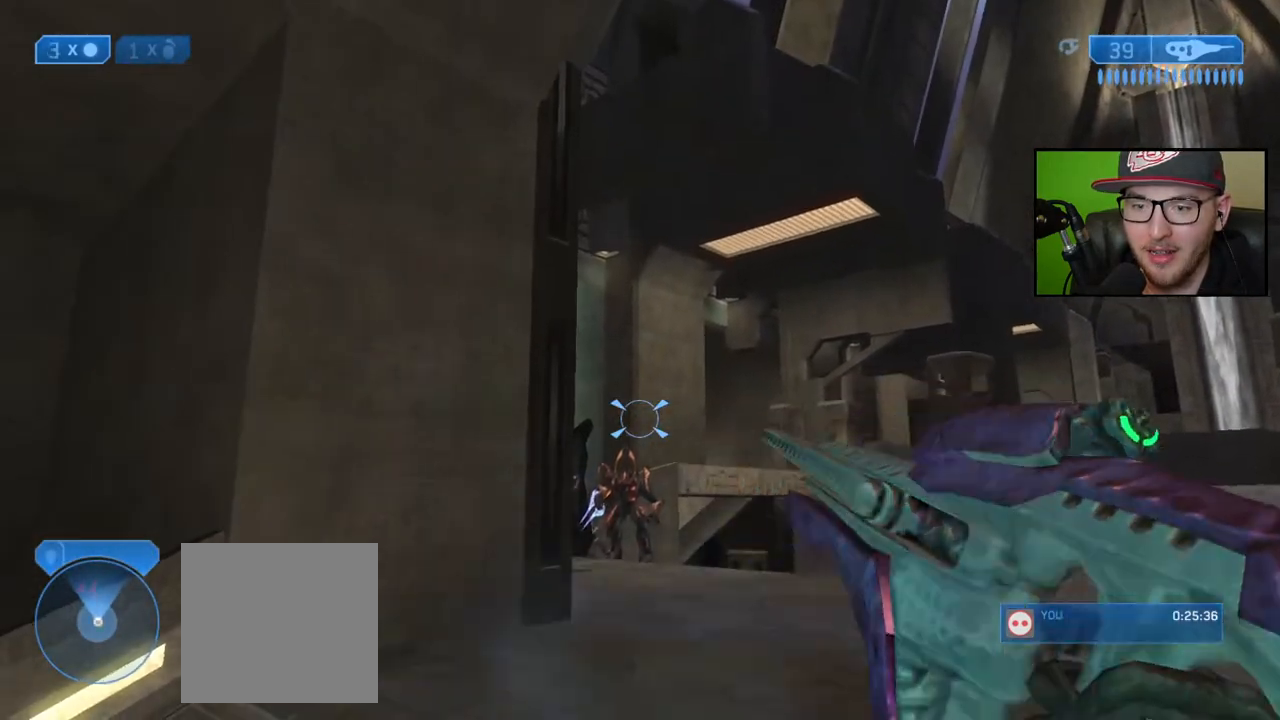
{"buttons": [], "left_stick": "down-left", "right_stick": "down-right", "events": [[50, "left_stick", "down"], [150, "left_stick", "down-left"], [150, "right_stick", "center"], [367, "right_stick", "down-right"]]}
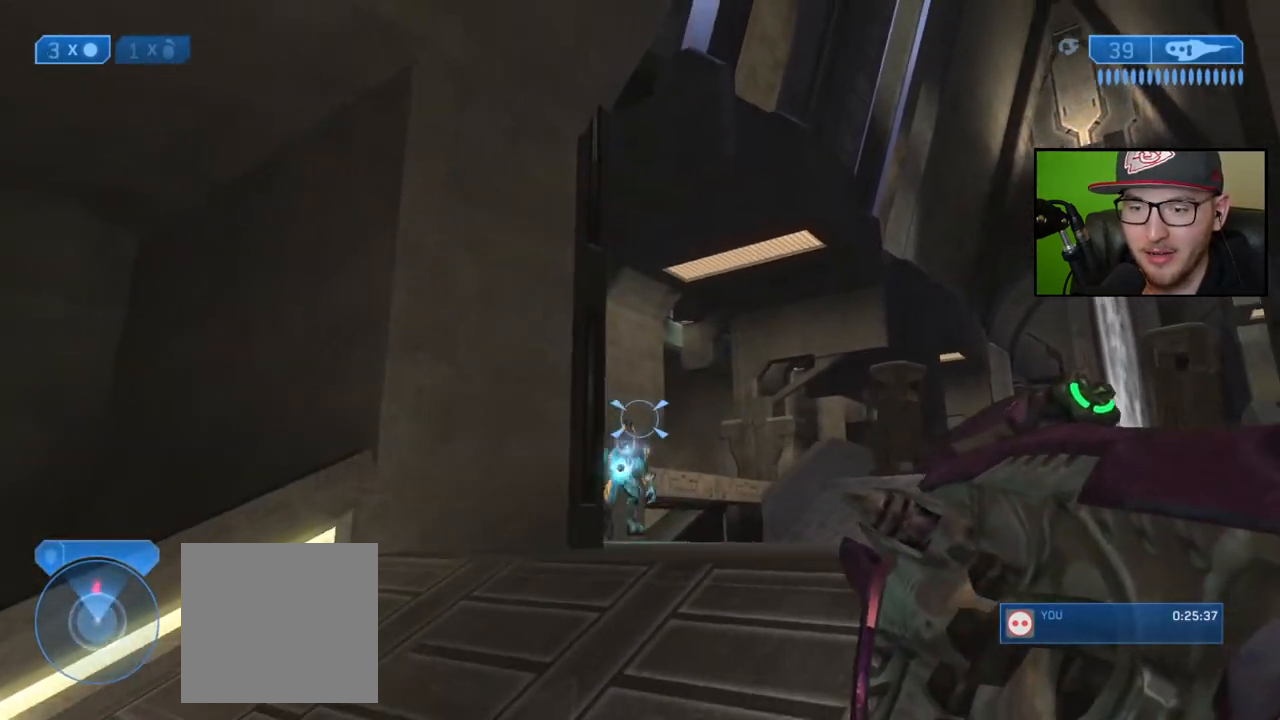
{"buttons": [], "left_stick": "down-left", "right_stick": "right", "events": [[283, "right_stick", "right"]]}
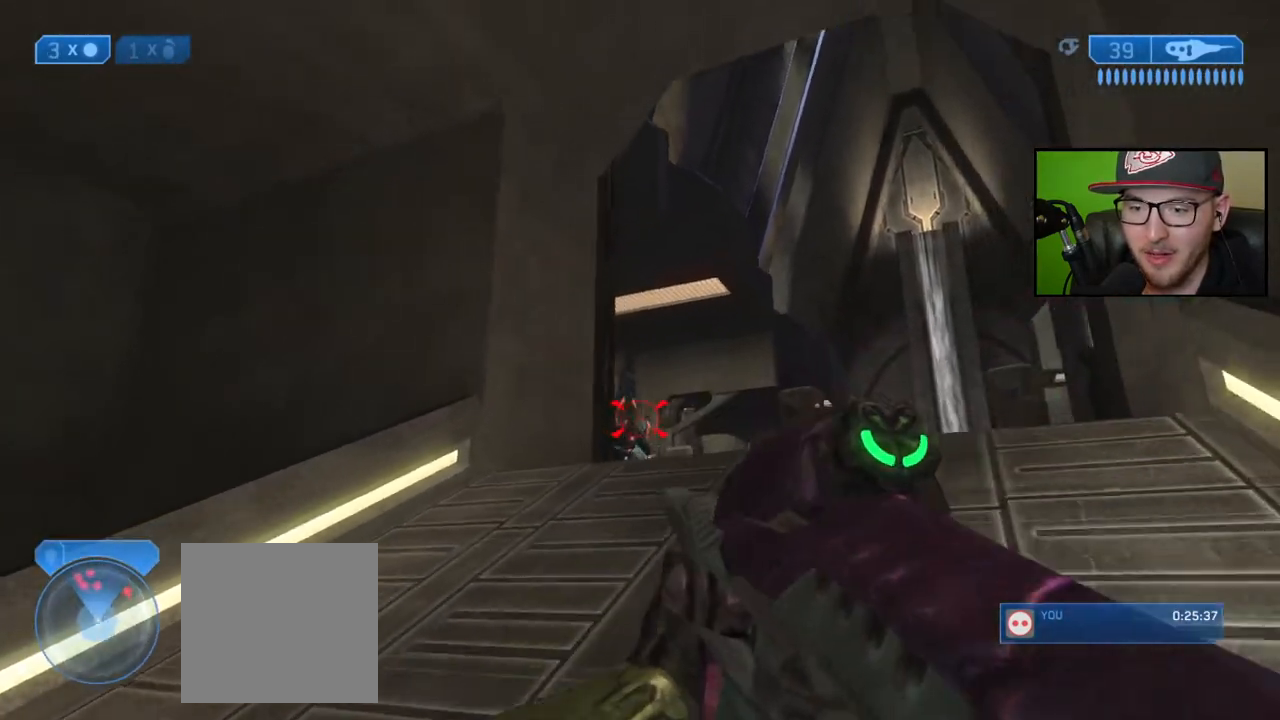
{"buttons": [], "left_stick": "down-left", "right_stick": "down-right", "events": [[500, "right_stick", "down-right"]]}